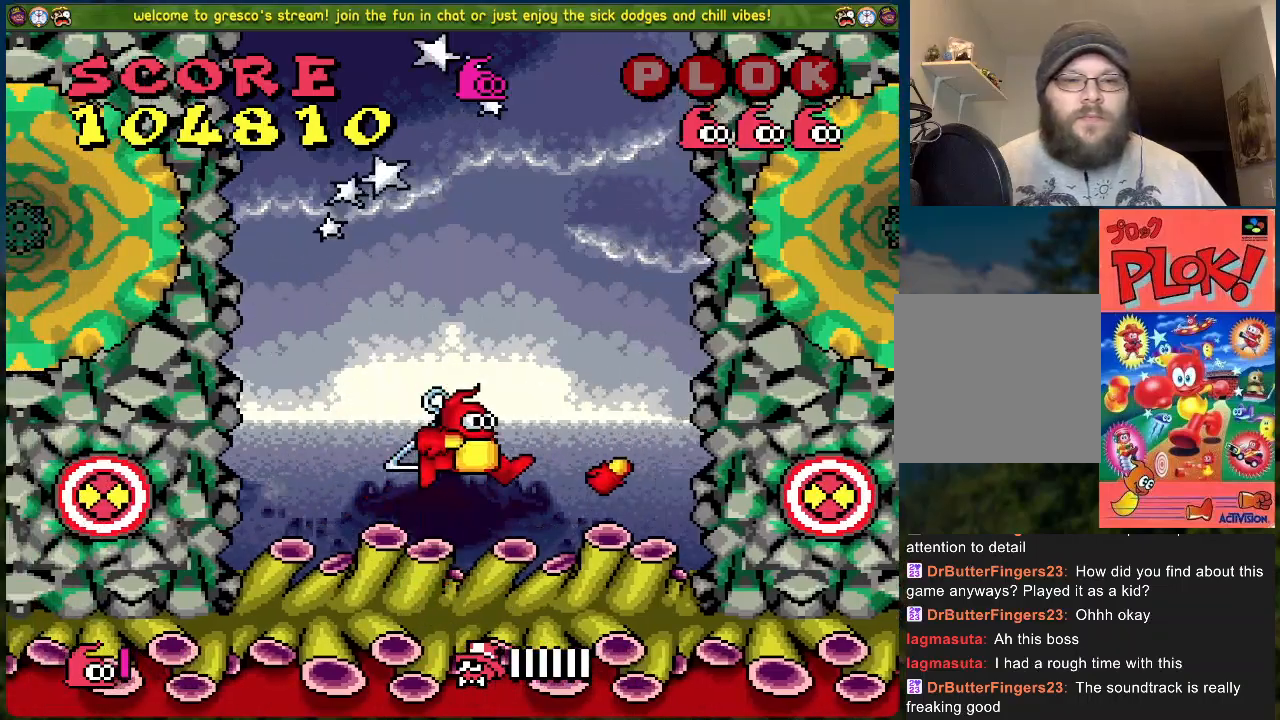
Gameplay with a controller (Xbox layout); each line is a JSON object with the inputs held at the frame after it. "events" lists button and stick changes between this image and that frame as [ms after this image, input, new state], when the widget could be followed in between. Not read: right_stick.
{"buttons": [], "left_stick": "center", "events": [[385, "DPAD_RIGHT", "up"]]}
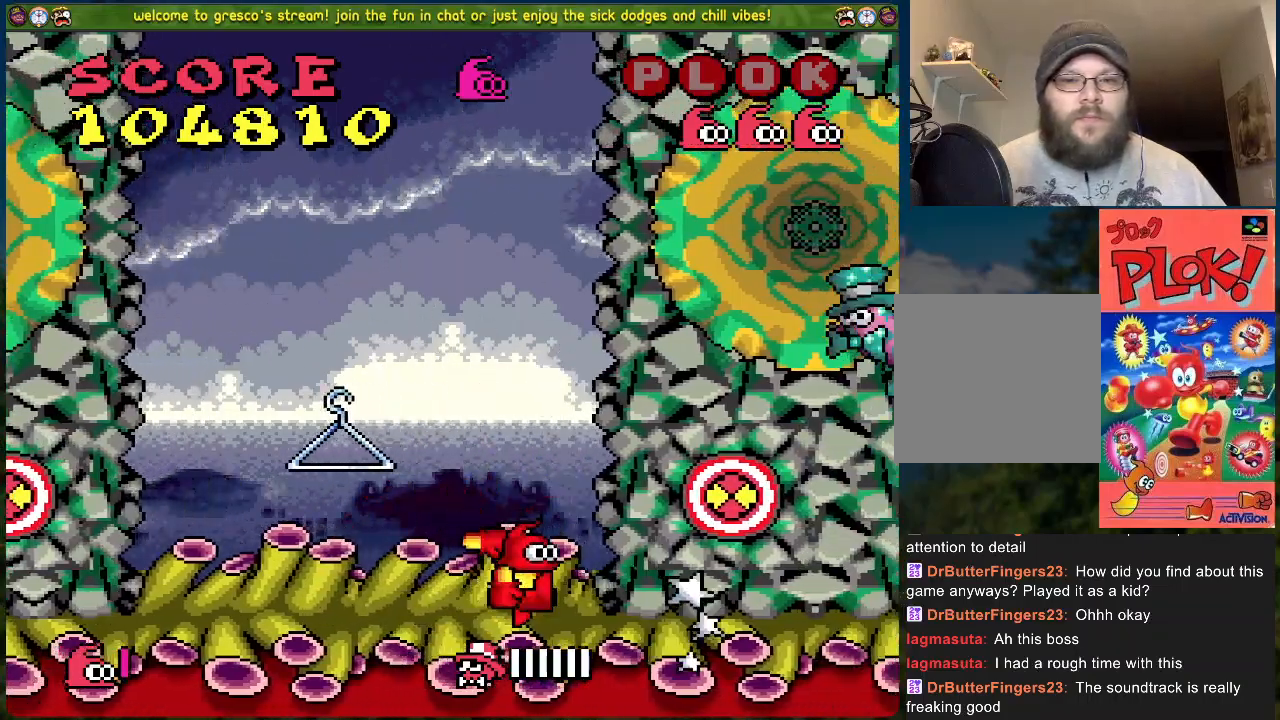
{"buttons": ["DPAD_LEFT"], "left_stick": "center", "events": [[84, "A", "down"], [134, "X", "down"], [234, "A", "up"], [267, "X", "up"], [351, "DPAD_LEFT", "down"]]}
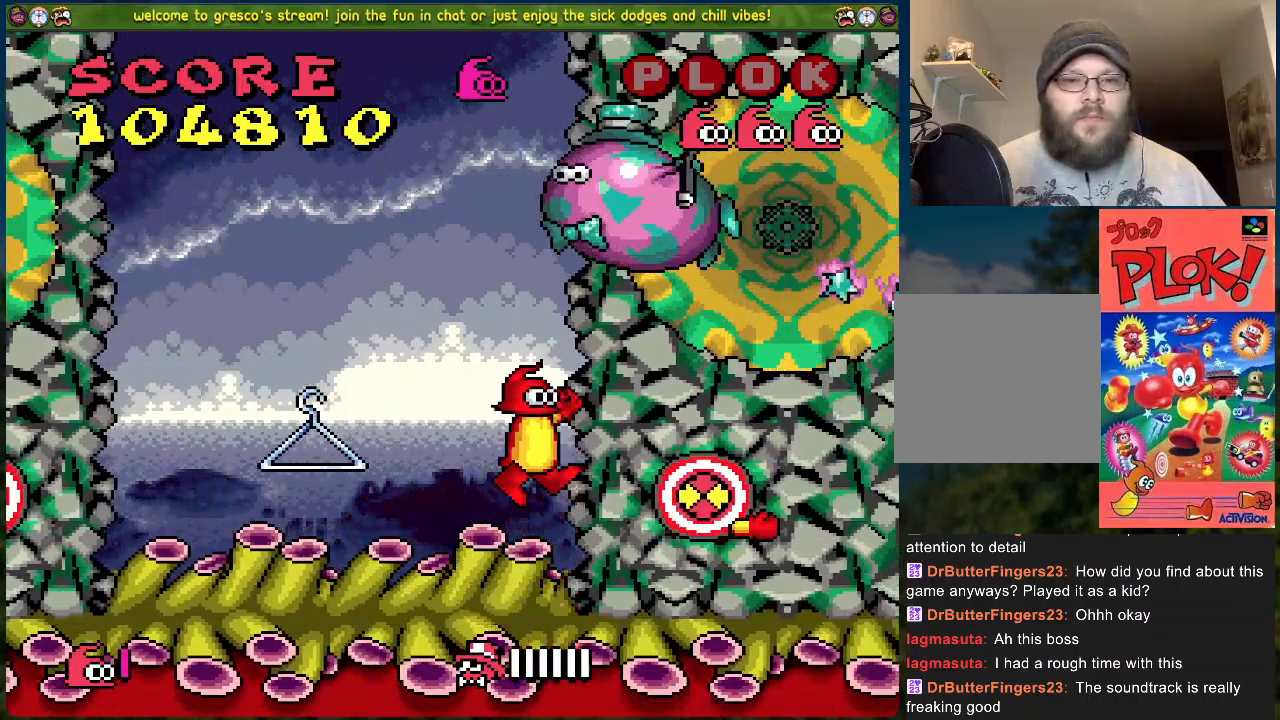
{"buttons": ["DPAD_LEFT"], "left_stick": "center", "events": [[51, "DPAD_LEFT", "up"], [485, "DPAD_LEFT", "down"]]}
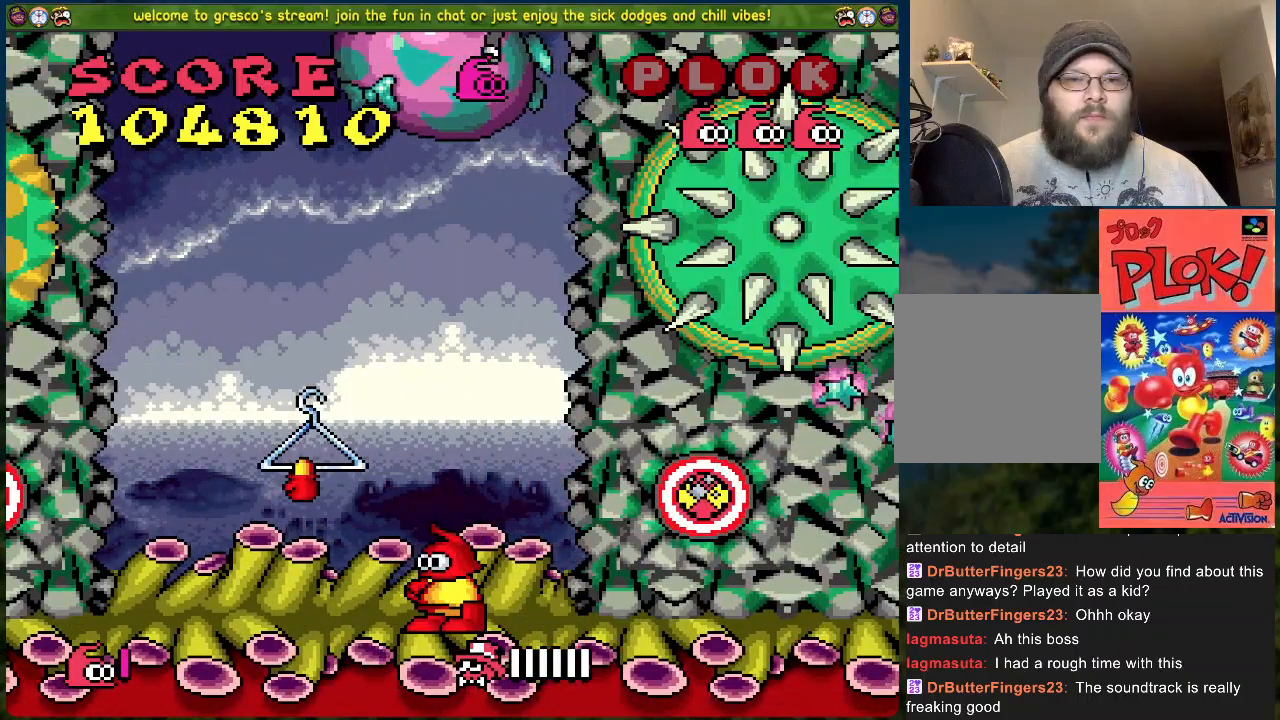
{"buttons": [], "left_stick": "center", "events": [[151, "A", "down"], [284, "A", "up"], [401, "DPAD_LEFT", "up"]]}
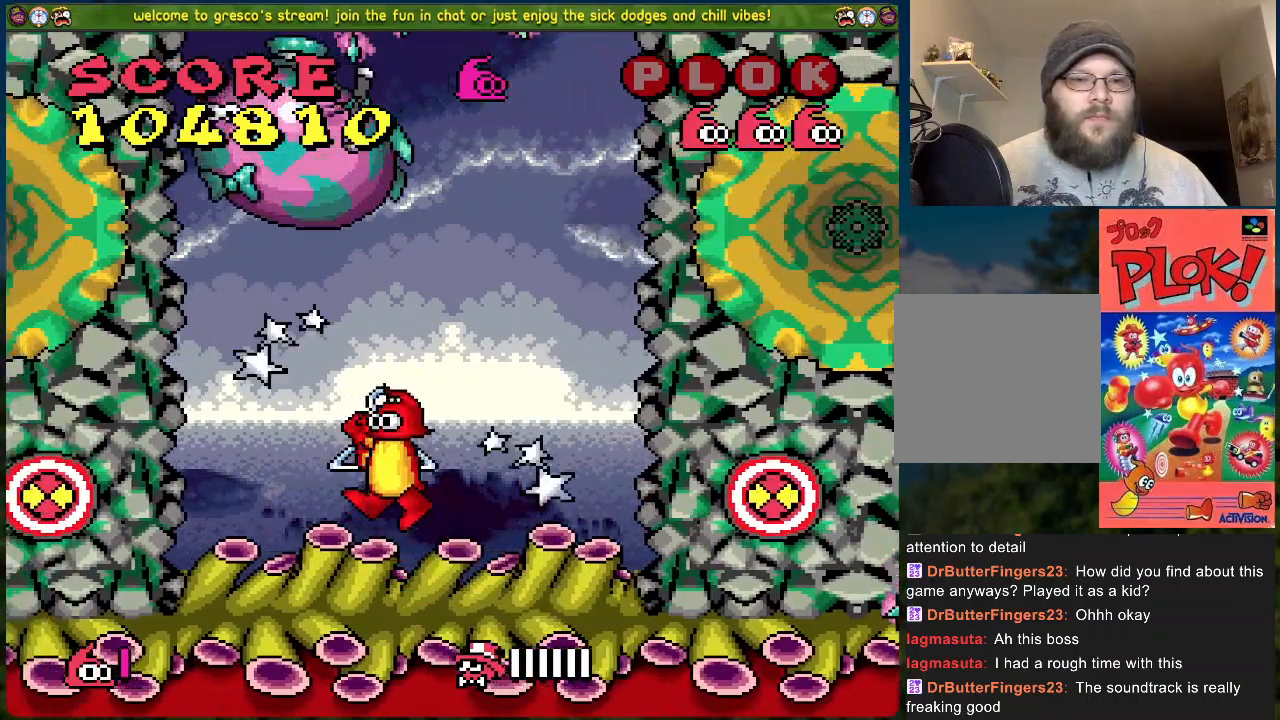
{"buttons": ["DPAD_LEFT"], "left_stick": "center", "events": [[250, "DPAD_LEFT", "down"]]}
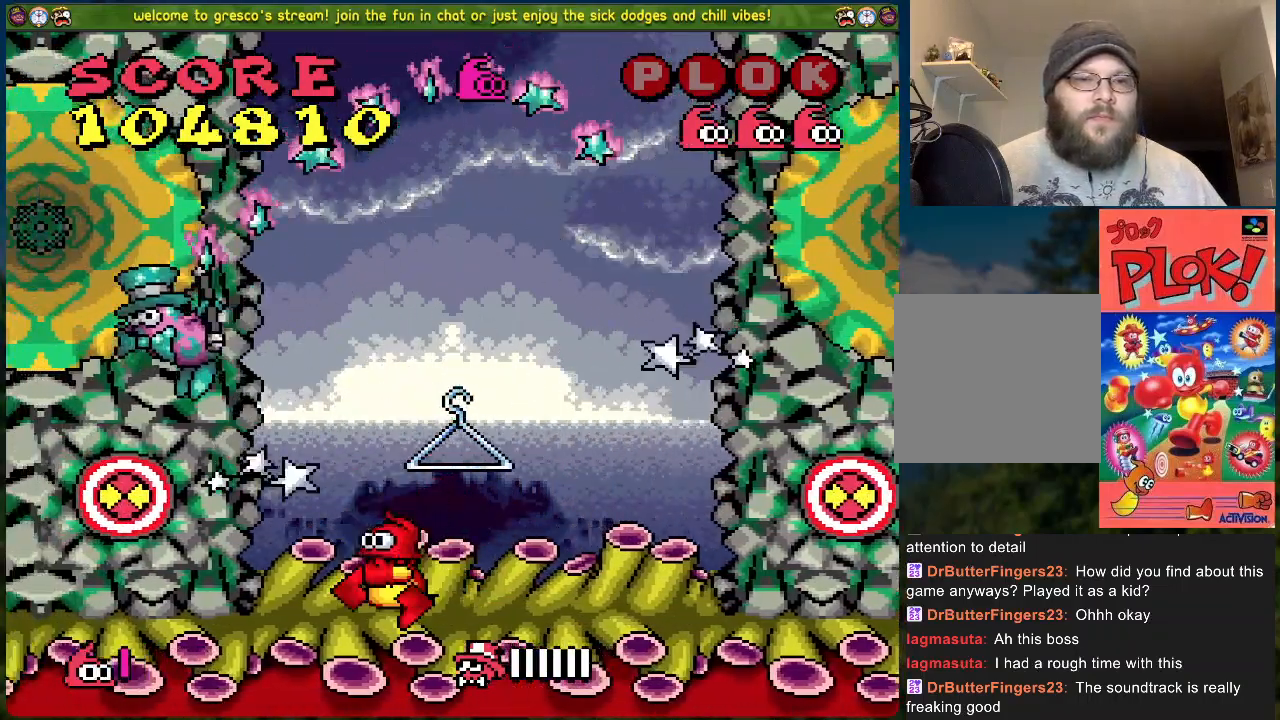
{"buttons": ["DPAD_LEFT"], "left_stick": "center", "events": []}
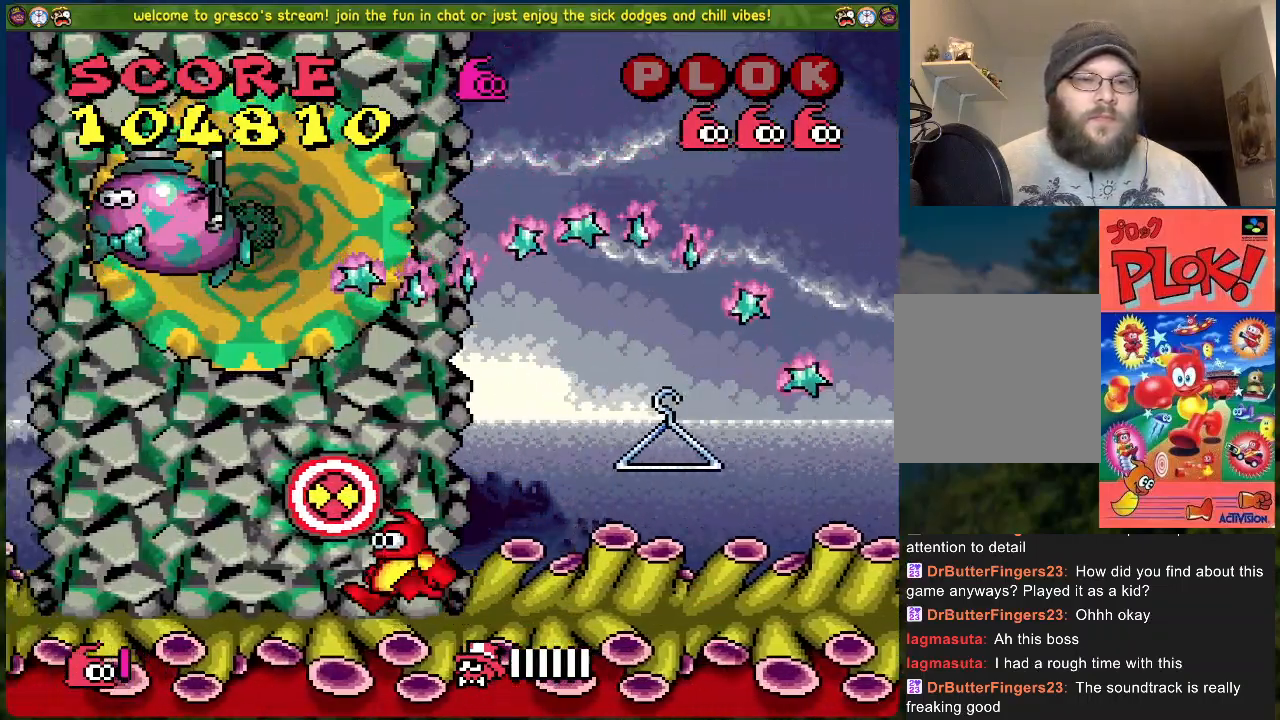
{"buttons": [], "left_stick": "center", "events": [[384, "DPAD_LEFT", "up"]]}
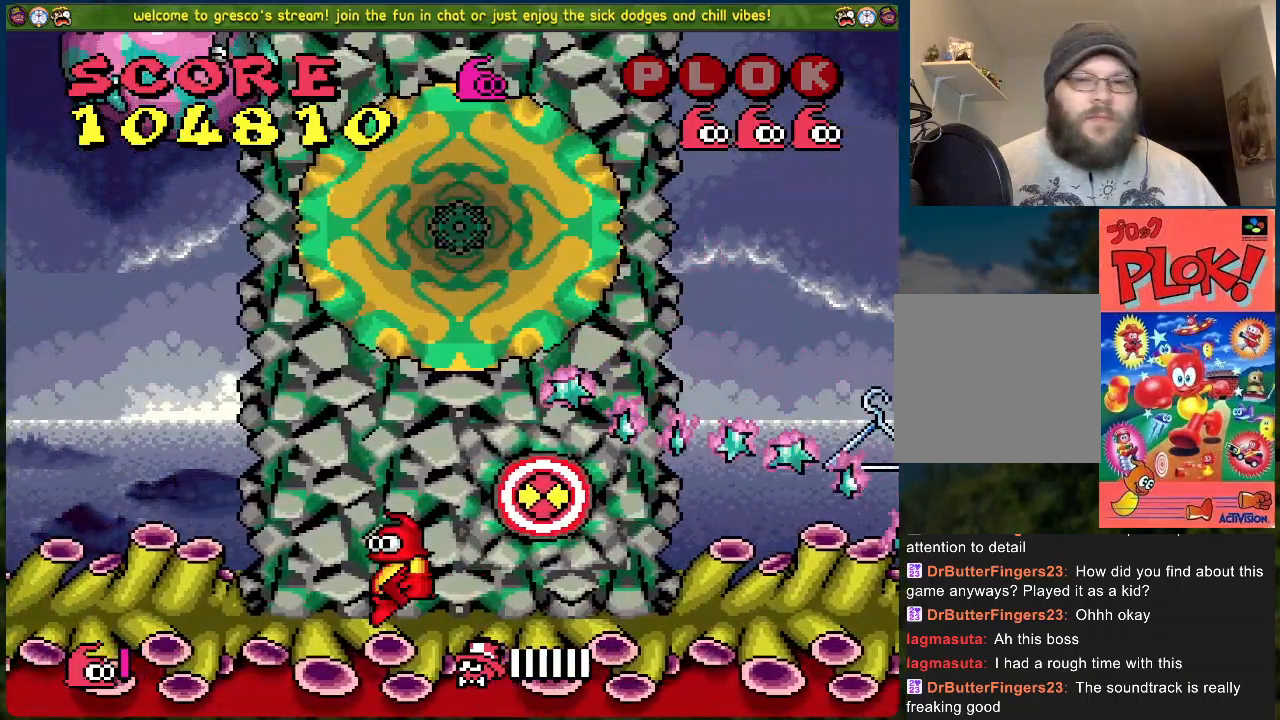
{"buttons": ["DPAD_RIGHT"], "left_stick": "center", "events": [[17, "A", "down"], [117, "DPAD_RIGHT", "down"], [451, "A", "up"]]}
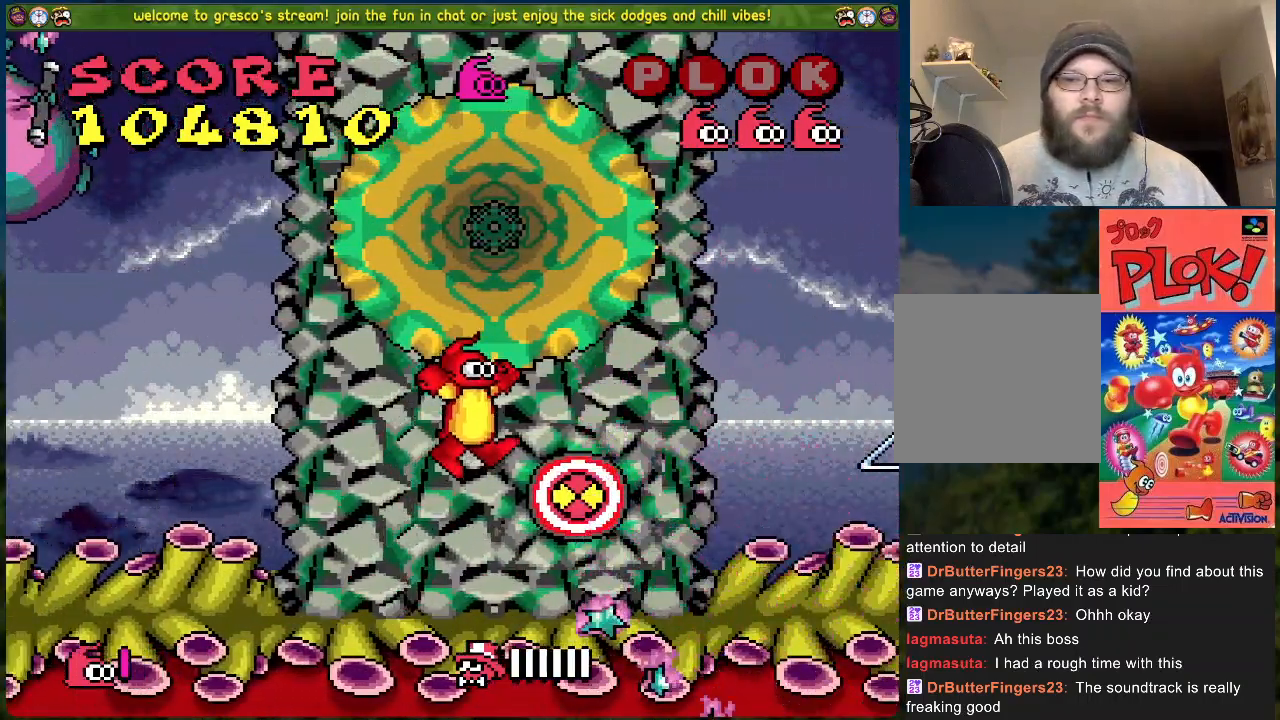
{"buttons": ["DPAD_RIGHT"], "left_stick": "center", "events": []}
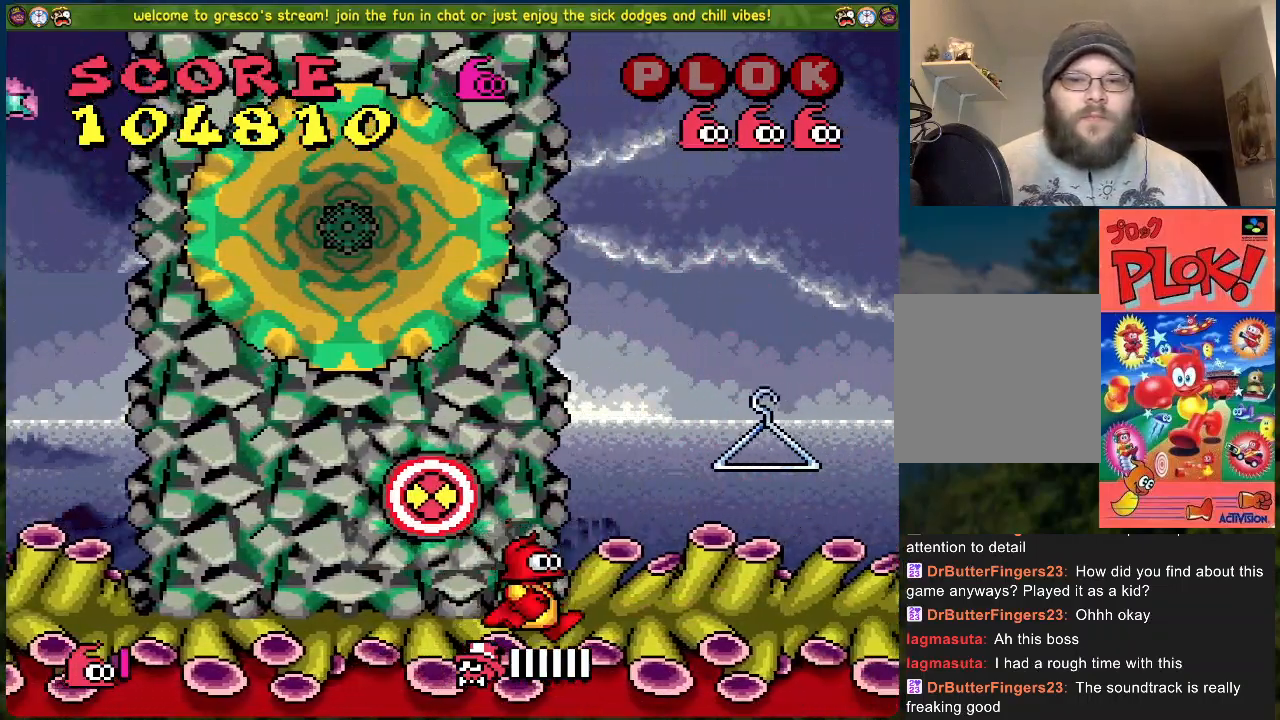
{"buttons": ["DPAD_LEFT"], "left_stick": "center", "events": [[150, "DPAD_RIGHT", "up"], [234, "DPAD_LEFT", "down"], [334, "DPAD_LEFT", "up"], [501, "DPAD_LEFT", "down"]]}
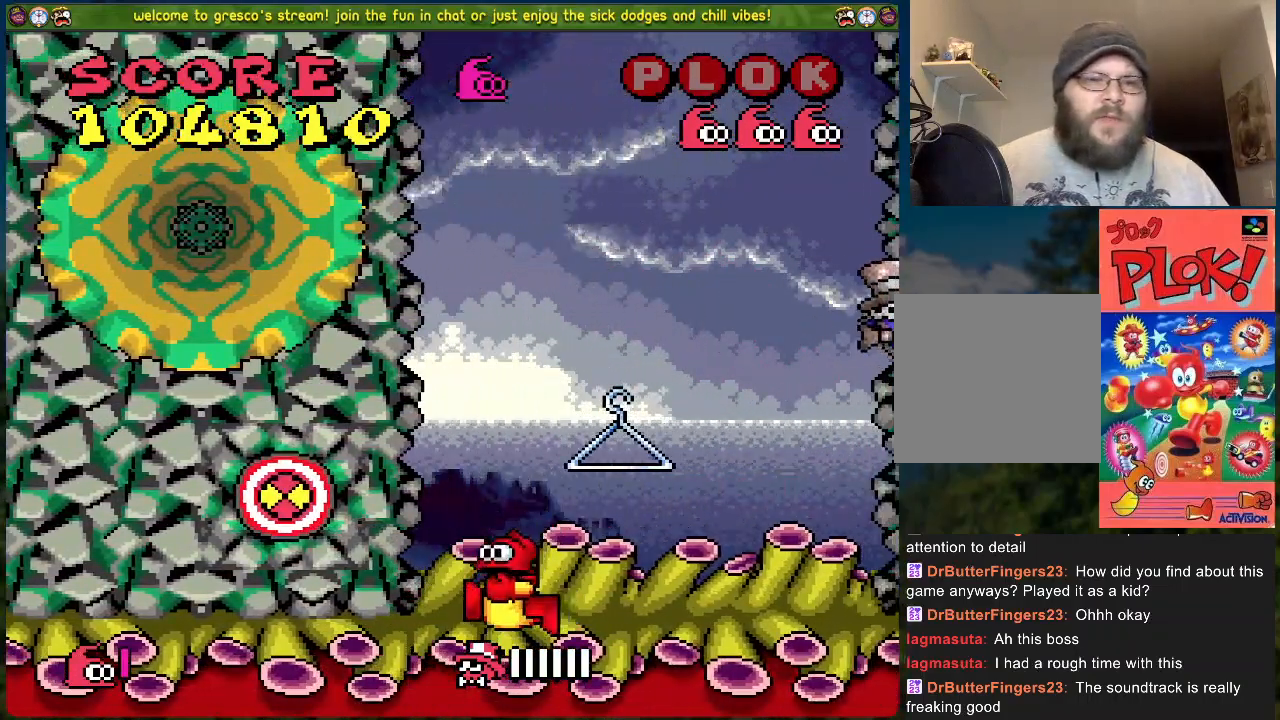
{"buttons": [], "left_stick": "center", "events": [[101, "DPAD_LEFT", "up"]]}
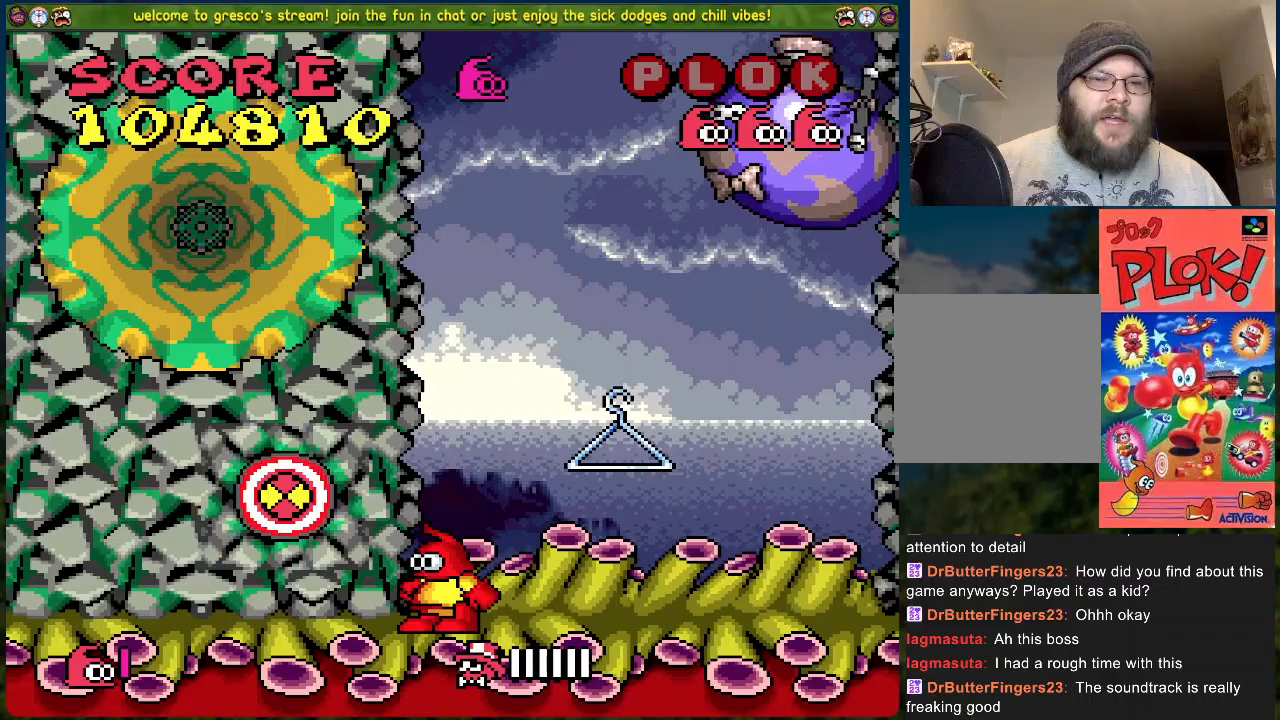
{"buttons": [], "left_stick": "center", "events": []}
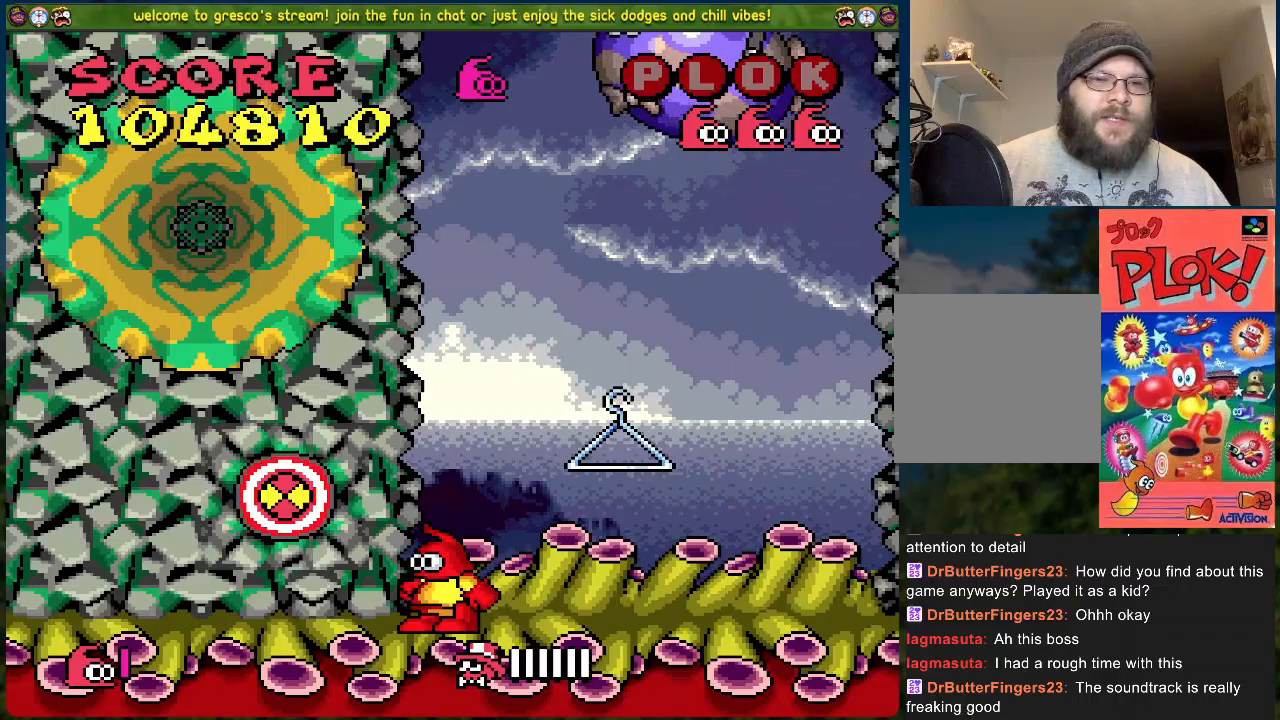
{"buttons": [], "left_stick": "center", "events": []}
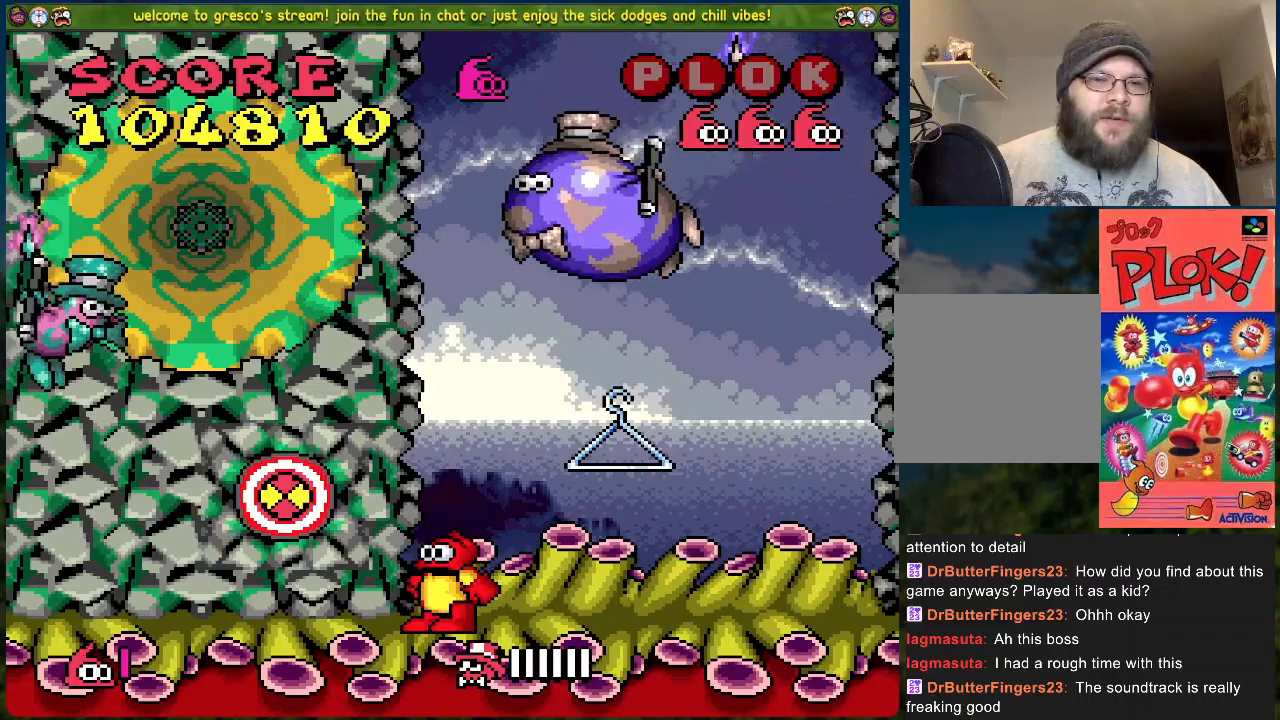
{"buttons": ["DPAD_RIGHT"], "left_stick": "center", "events": [[50, "A", "down"], [167, "X", "down"], [234, "A", "up"], [301, "X", "up"], [434, "DPAD_RIGHT", "down"]]}
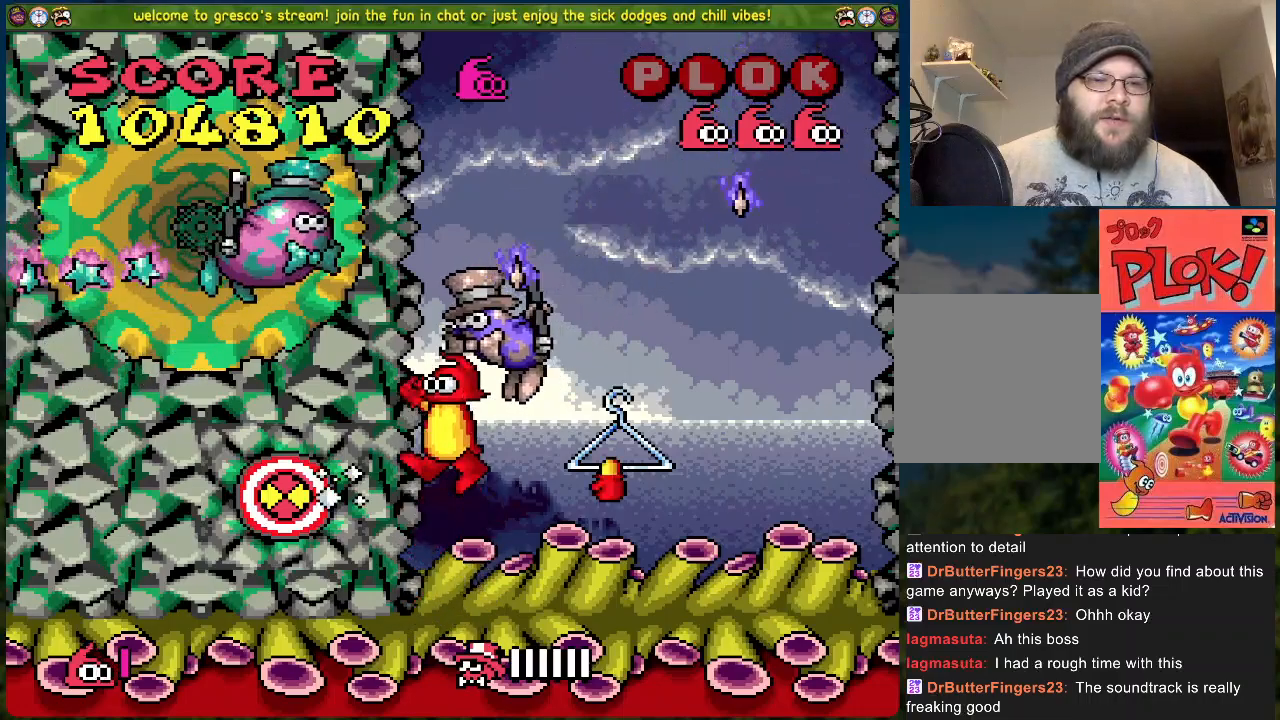
{"buttons": ["DPAD_RIGHT"], "left_stick": "center", "events": [[167, "DPAD_RIGHT", "up"], [384, "DPAD_RIGHT", "down"]]}
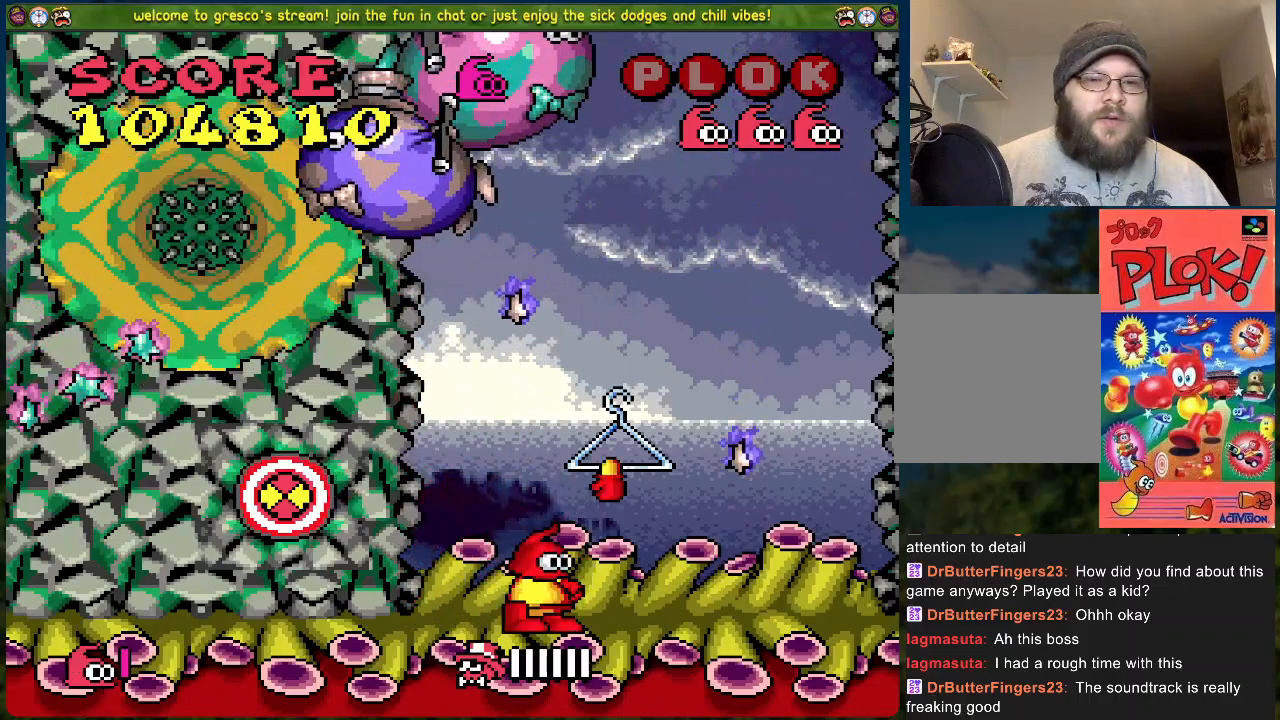
{"buttons": ["DPAD_RIGHT"], "left_stick": "center", "events": [[17, "DPAD_RIGHT", "up"], [50, "A", "down"], [151, "A", "up"], [151, "DPAD_RIGHT", "down"], [217, "DPAD_RIGHT", "up"], [318, "DPAD_RIGHT", "down"]]}
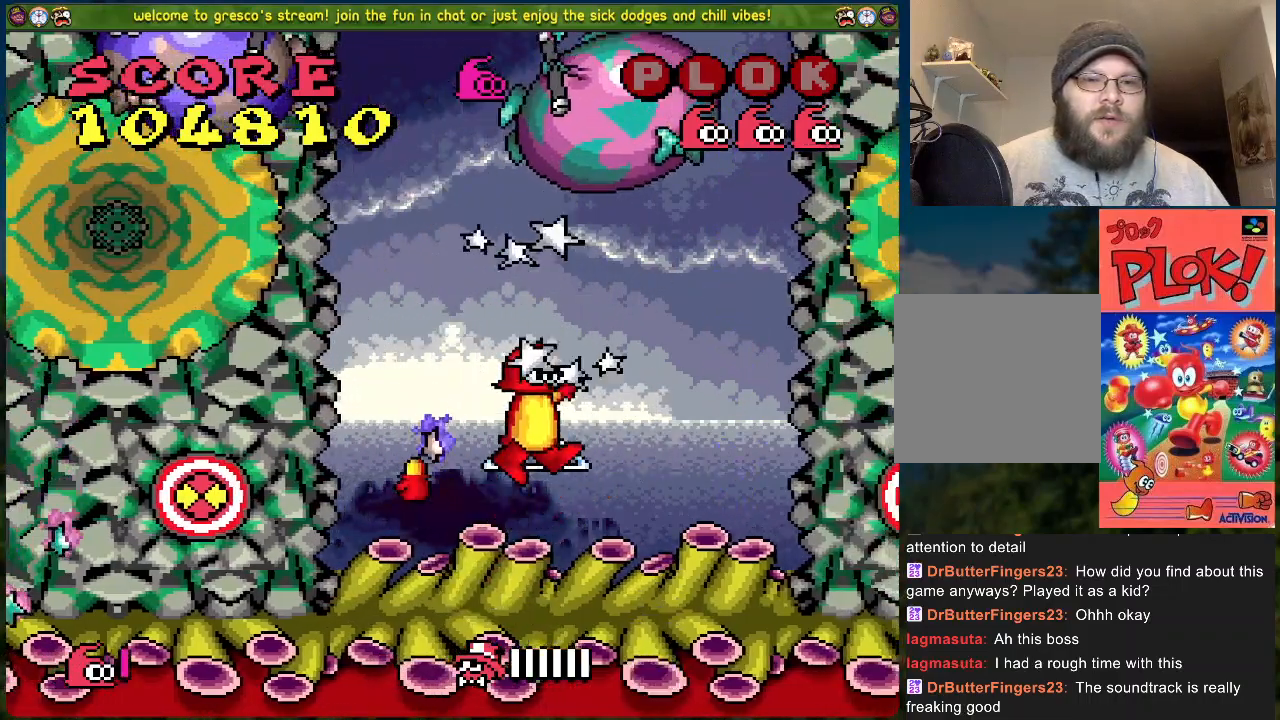
{"buttons": ["DPAD_DOWN", "DPAD_RIGHT"], "left_stick": "center", "events": [[16, "DPAD_RIGHT", "up"], [167, "DPAD_RIGHT", "down"], [284, "DPAD_DOWN", "down"]]}
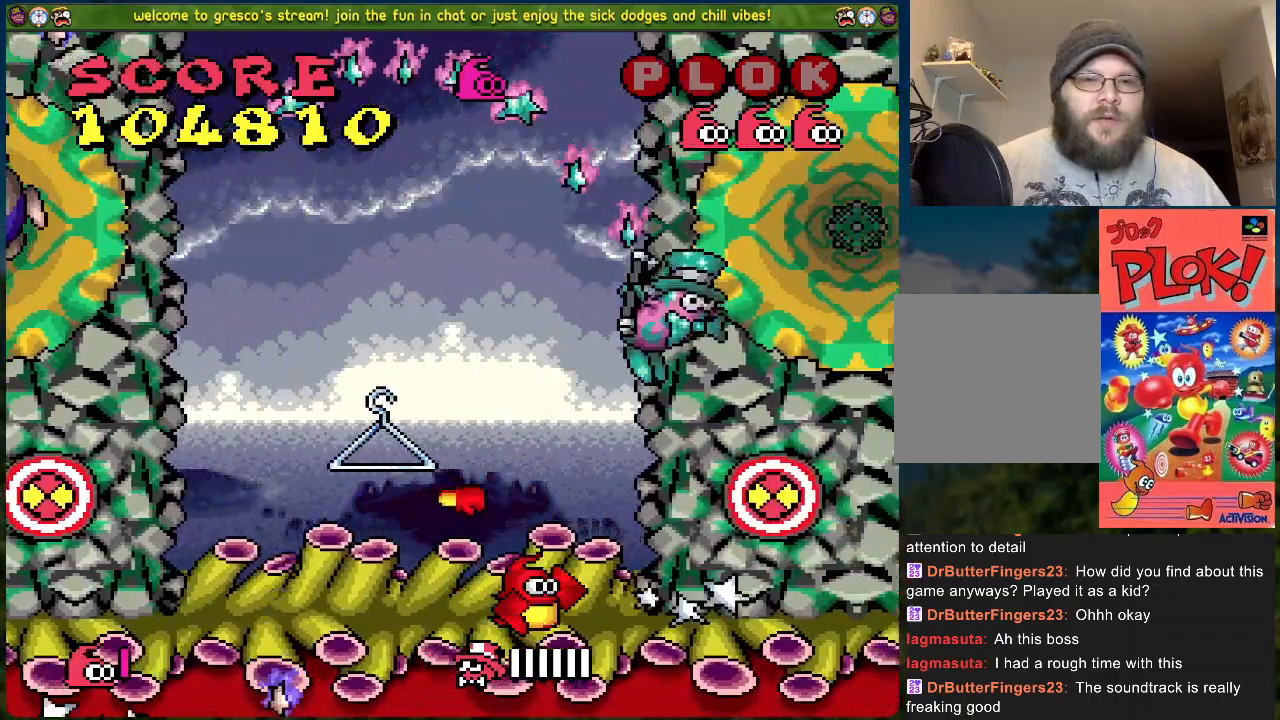
{"buttons": ["DPAD_DOWN", "DPAD_RIGHT"], "left_stick": "center", "events": []}
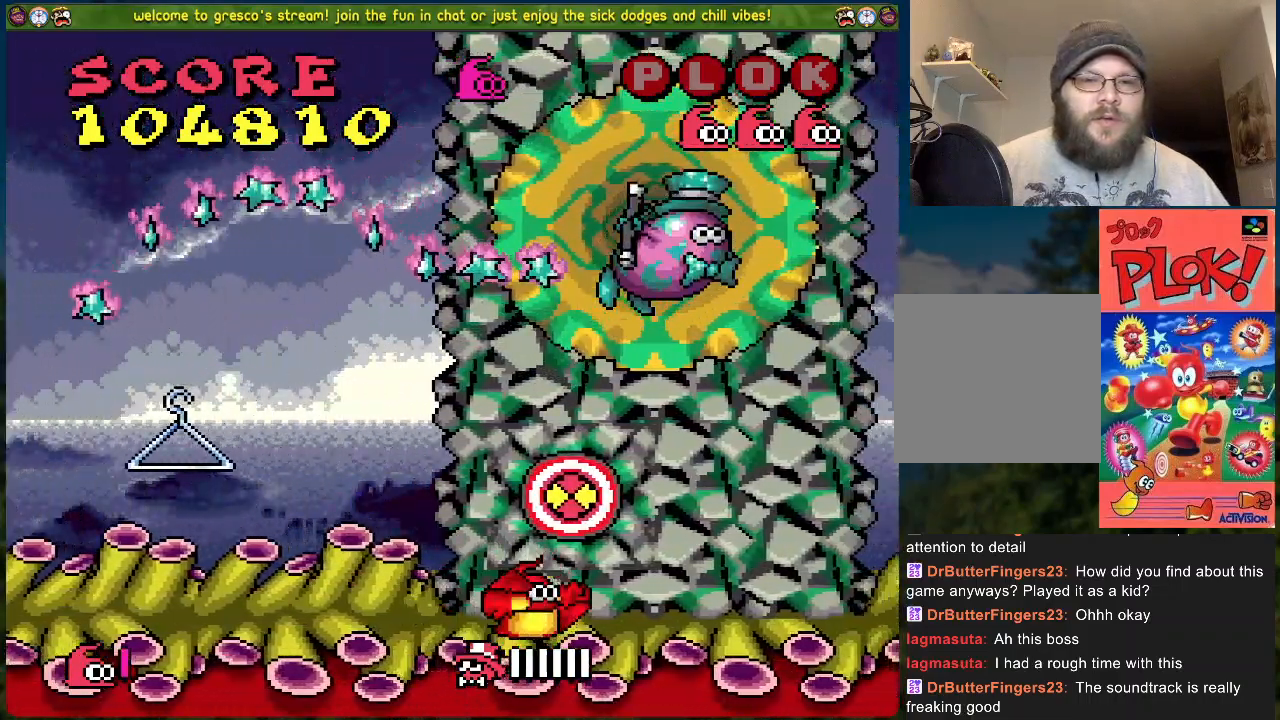
{"buttons": ["A", "DPAD_LEFT"], "left_stick": "center", "events": [[218, "DPAD_DOWN", "up"], [251, "DPAD_RIGHT", "up"], [452, "A", "down"], [452, "DPAD_LEFT", "down"]]}
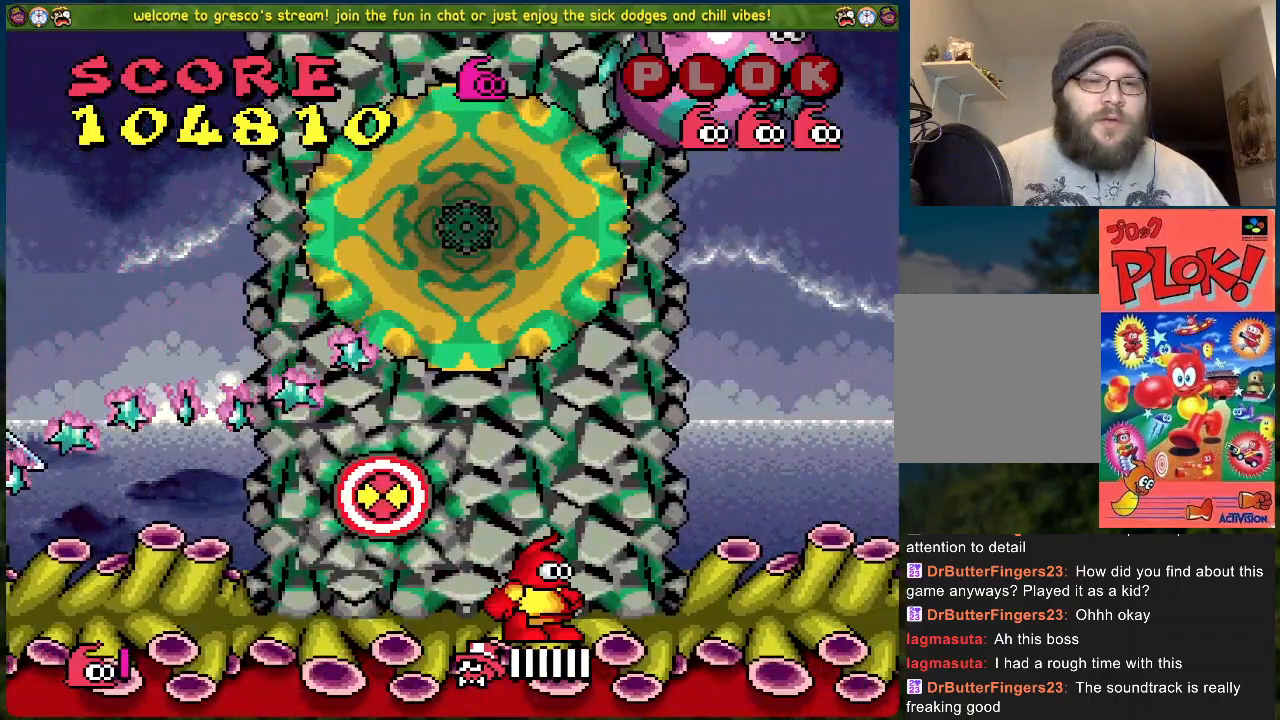
{"buttons": ["DPAD_LEFT"], "left_stick": "center", "events": [[501, "A", "up"]]}
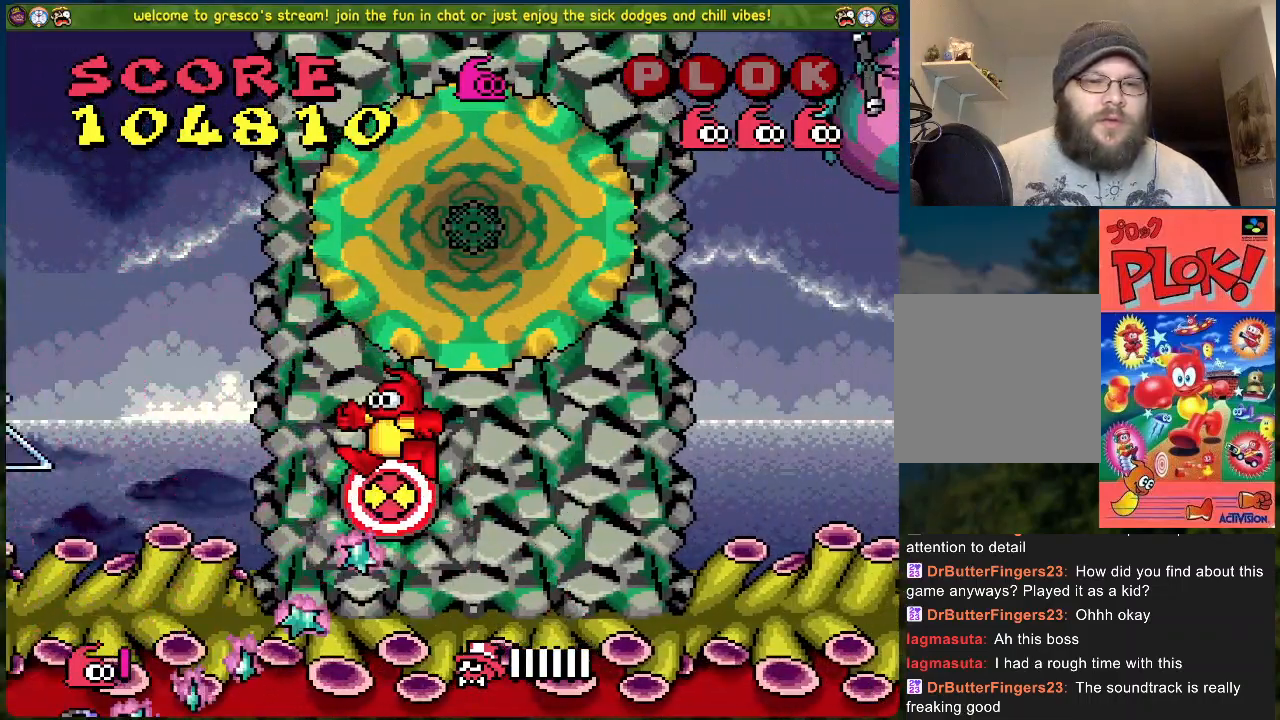
{"buttons": ["DPAD_LEFT"], "left_stick": "center", "events": []}
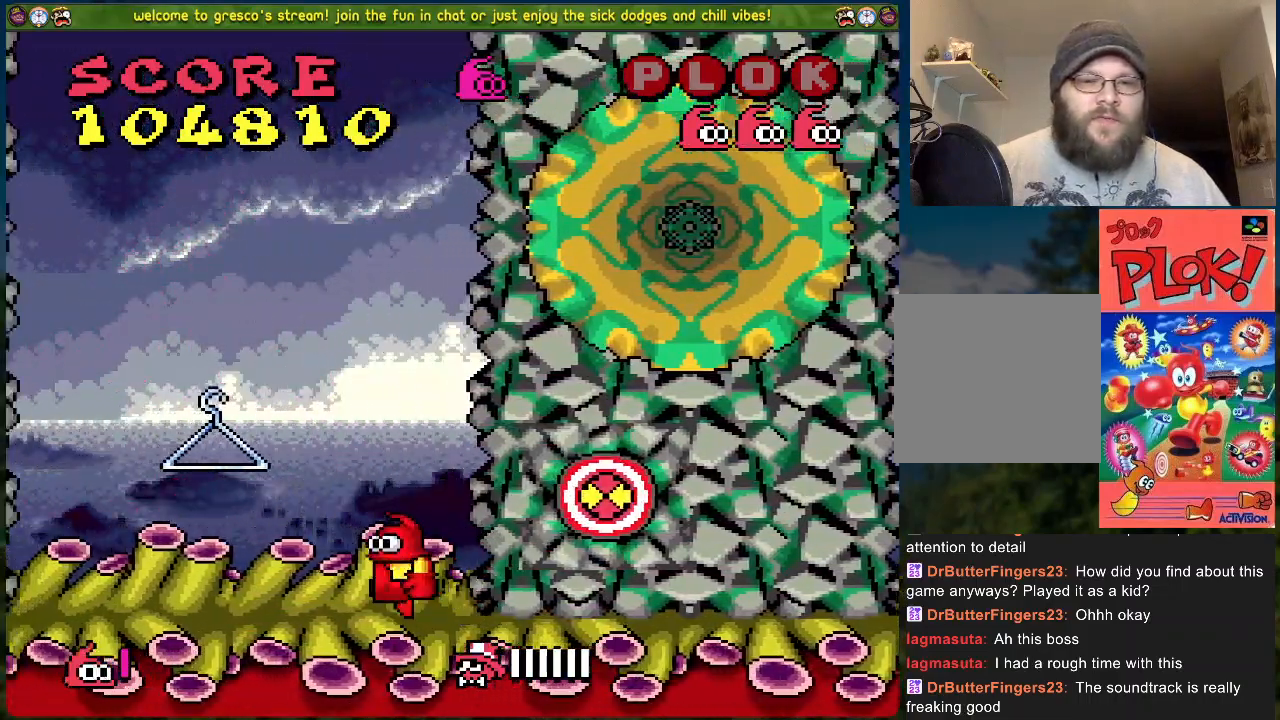
{"buttons": ["DPAD_RIGHT"], "left_stick": "center", "events": [[33, "DPAD_LEFT", "up"], [117, "DPAD_RIGHT", "down"]]}
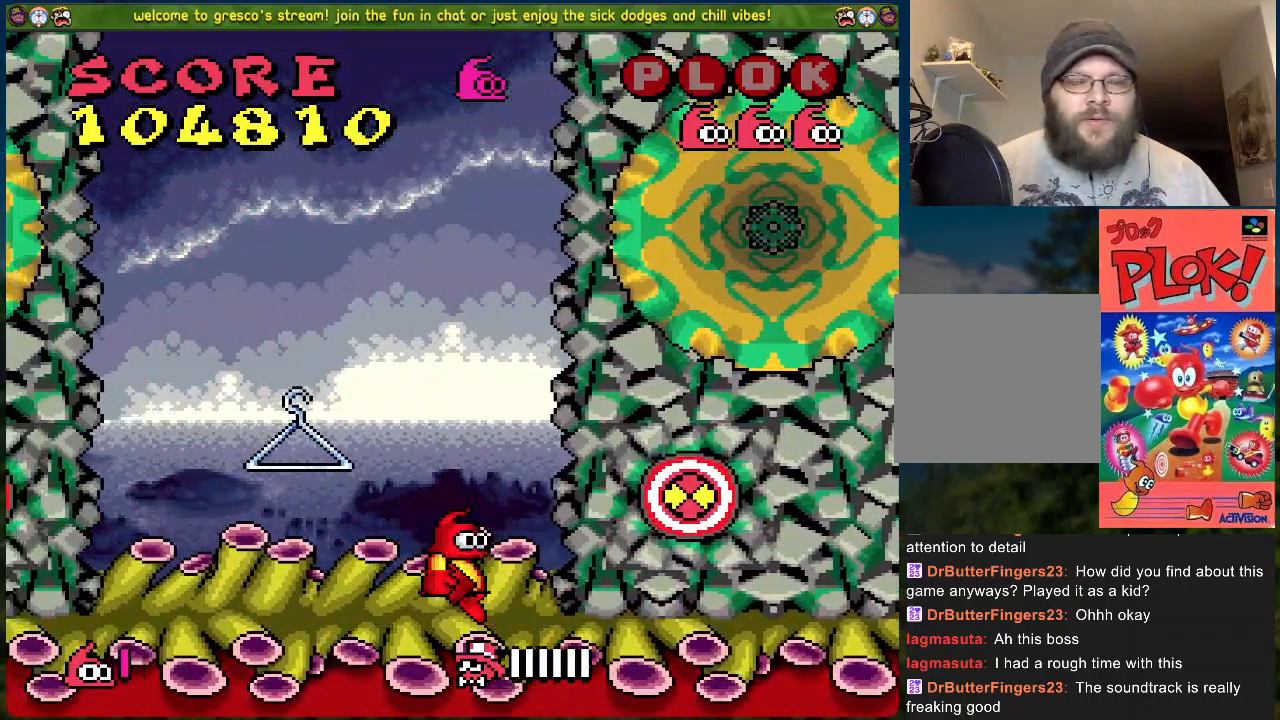
{"buttons": ["DPAD_RIGHT"], "left_stick": "center", "events": []}
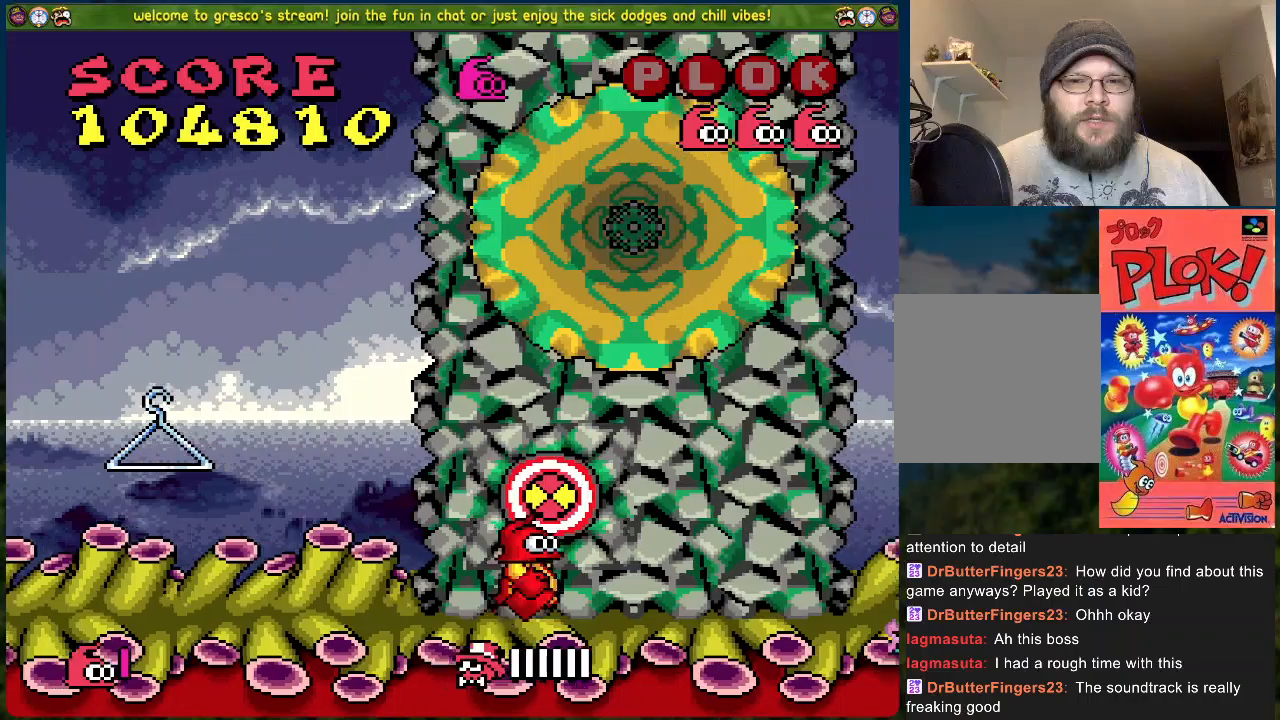
{"buttons": ["DPAD_LEFT"], "left_stick": "center", "events": [[83, "DPAD_RIGHT", "up"], [200, "DPAD_LEFT", "down"]]}
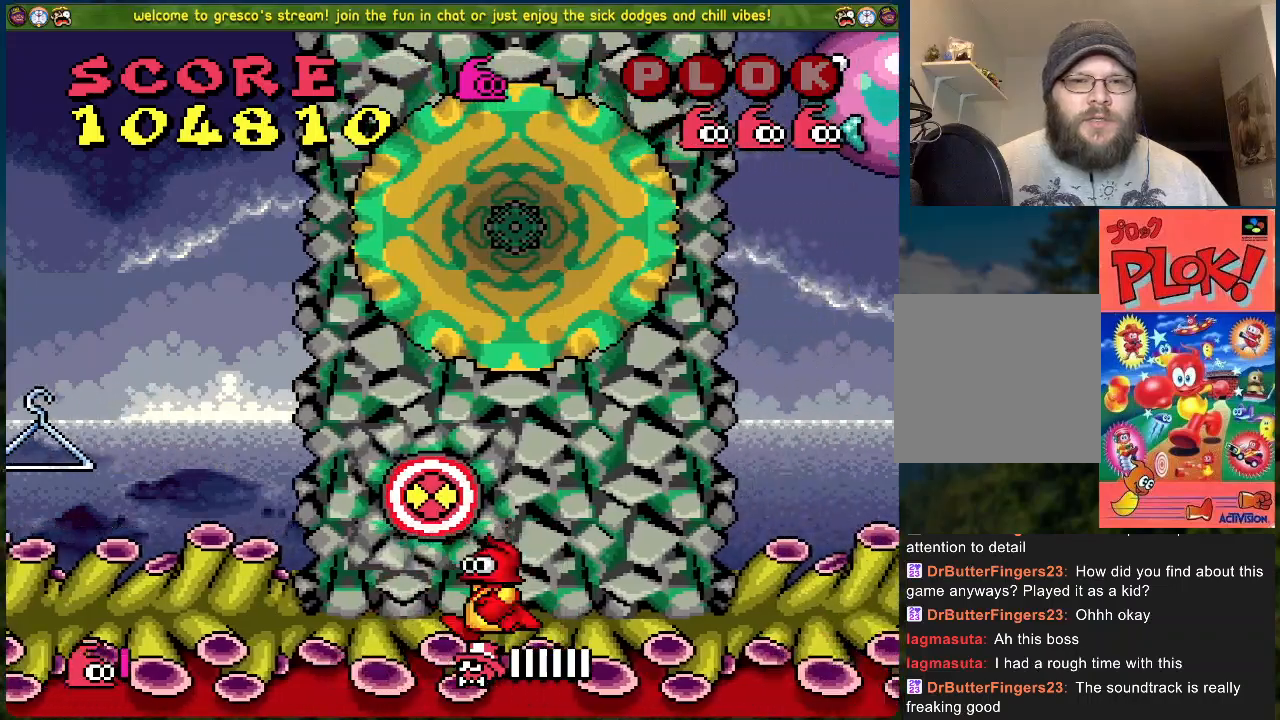
{"buttons": ["A", "DPAD_RIGHT"], "left_stick": "center", "events": [[368, "DPAD_LEFT", "up"], [401, "A", "down"], [401, "DPAD_RIGHT", "down"]]}
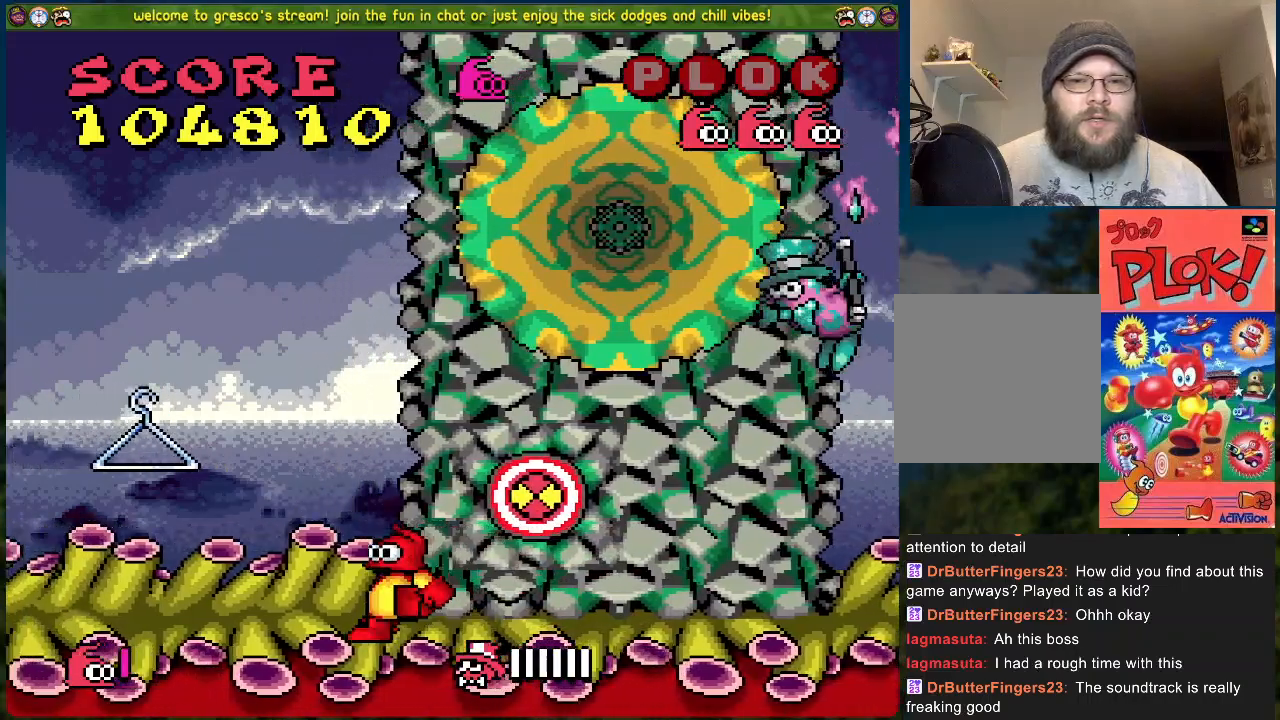
{"buttons": [], "left_stick": "center", "events": [[33, "DPAD_RIGHT", "up"], [117, "X", "down"], [134, "A", "up"], [150, "X", "up"]]}
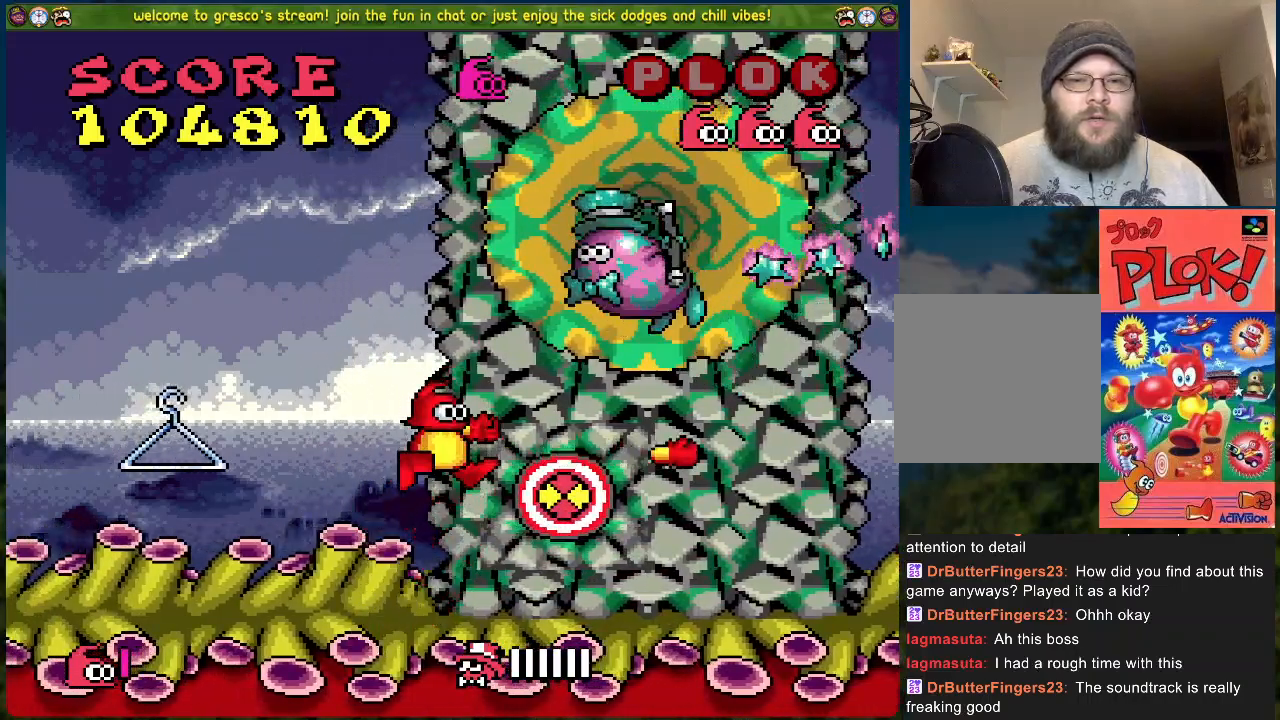
{"buttons": ["DPAD_LEFT"], "left_stick": "center", "events": [[83, "DPAD_LEFT", "down"]]}
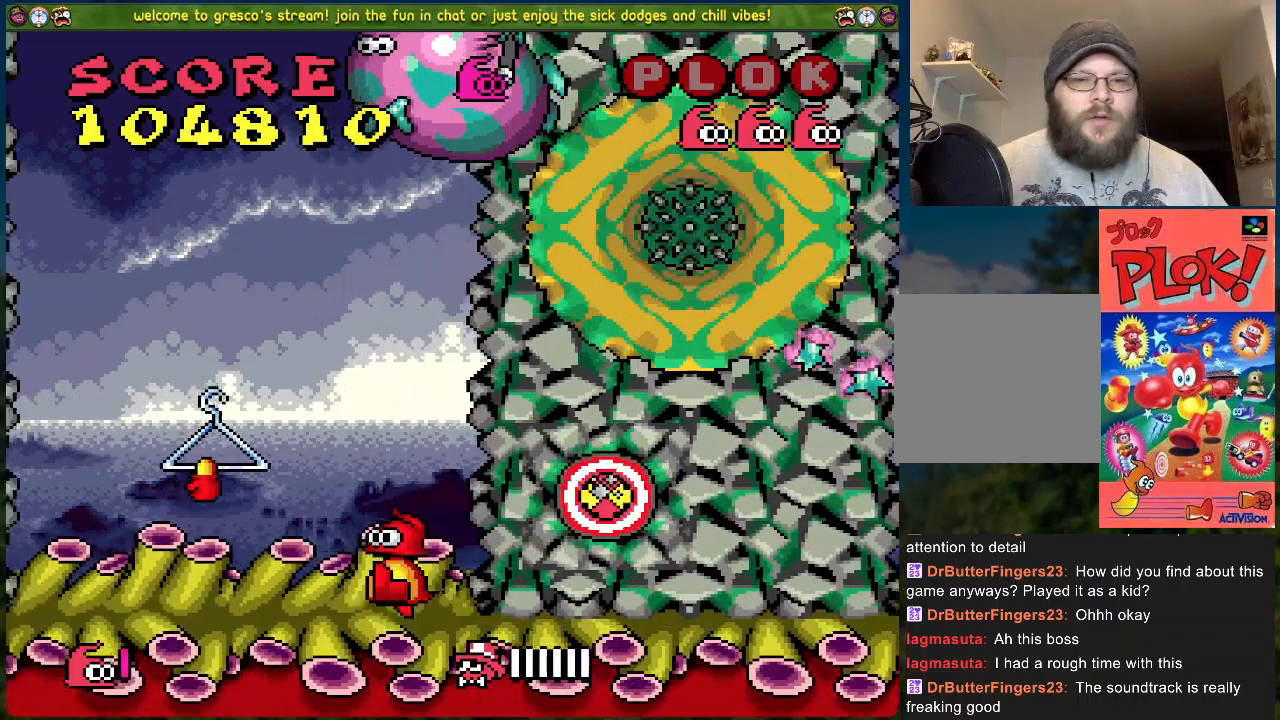
{"buttons": [], "left_stick": "center", "events": [[33, "DPAD_LEFT", "up"], [117, "DPAD_LEFT", "down"], [217, "A", "down"], [301, "A", "up"], [418, "DPAD_LEFT", "up"]]}
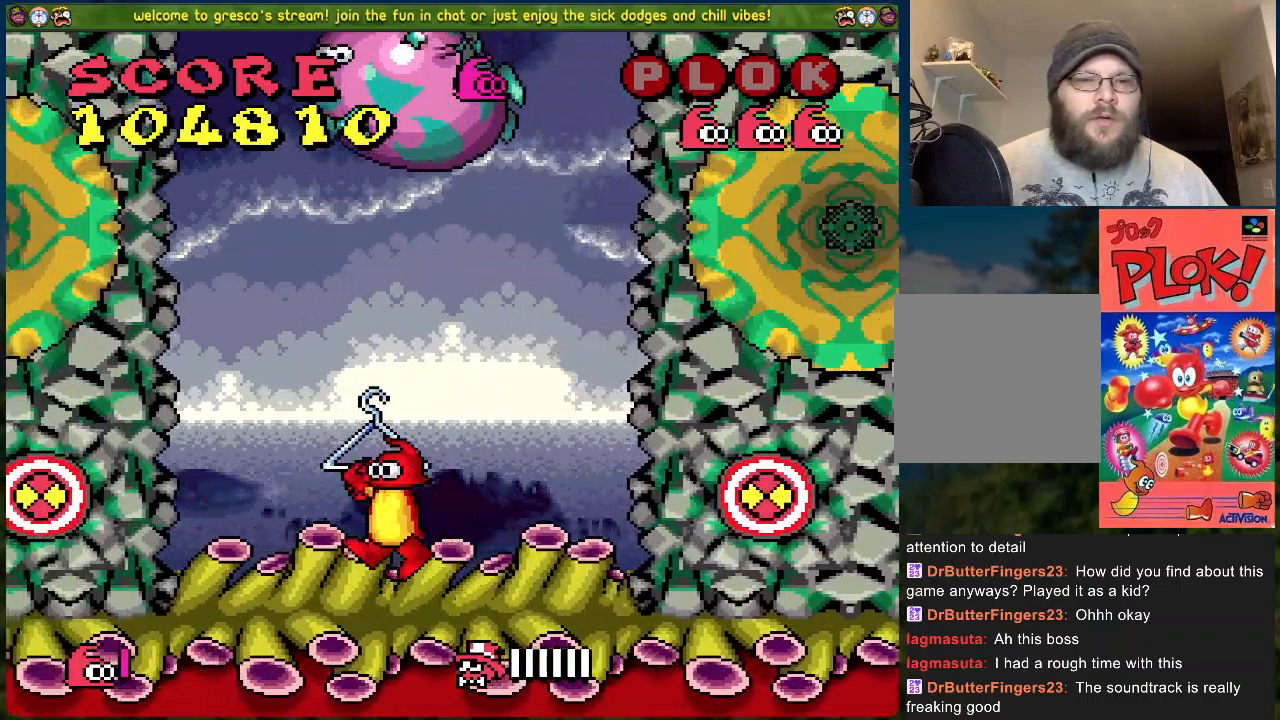
{"buttons": ["DPAD_LEFT"], "left_stick": "center", "events": [[218, "DPAD_LEFT", "down"]]}
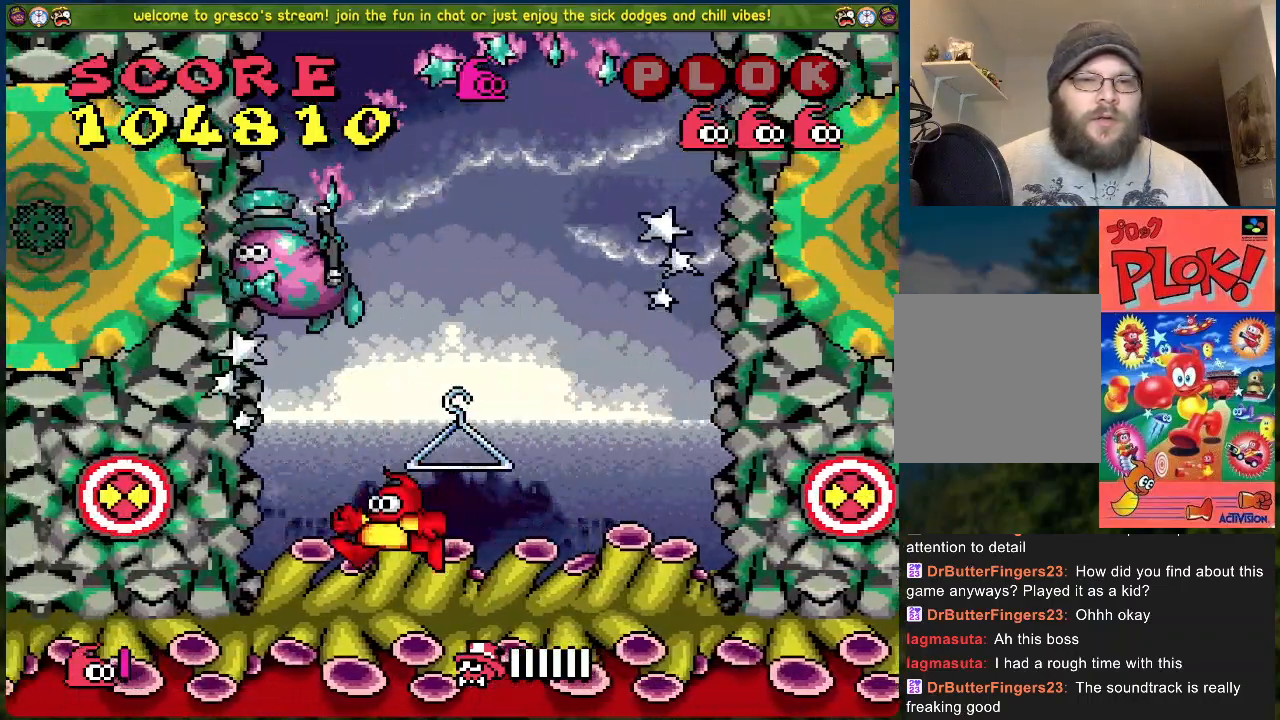
{"buttons": ["DPAD_LEFT"], "left_stick": "center", "events": [[50, "DPAD_LEFT", "up"], [134, "DPAD_LEFT", "down"]]}